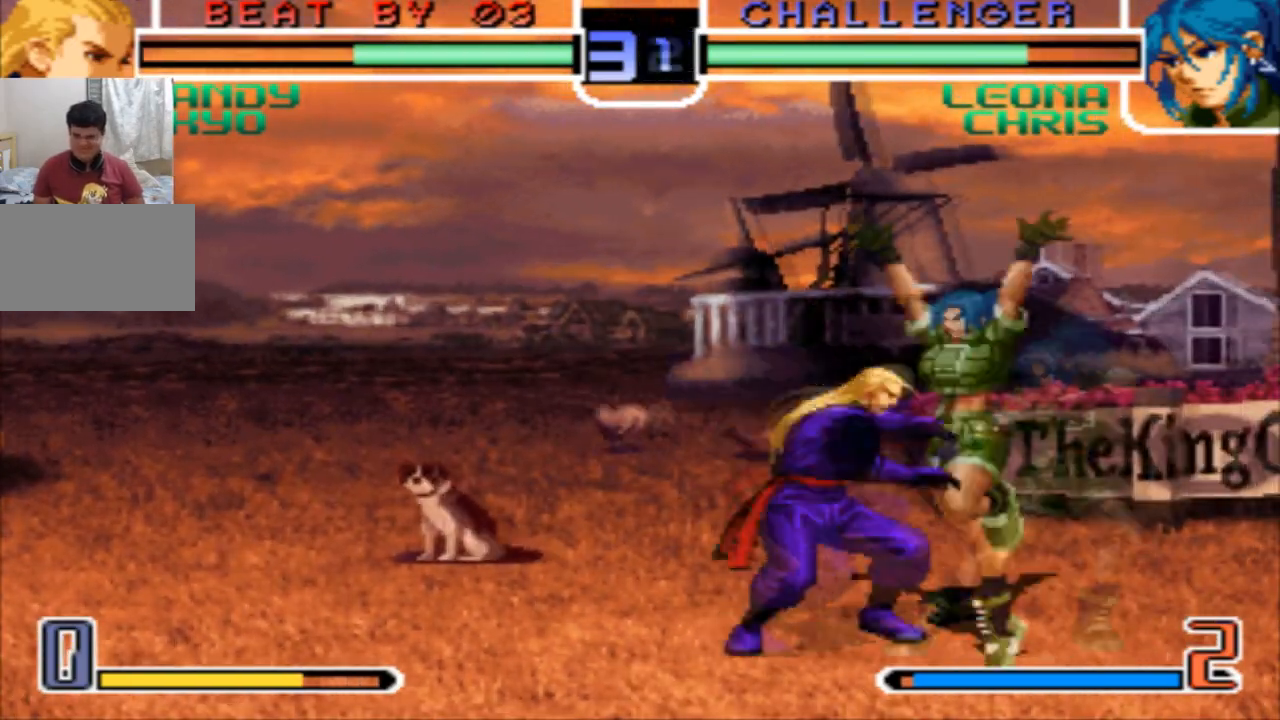
Gameplay with a controller (arcade stick); each line is a JSON object with the inputs held at the frame after it. "events" lists button and stick changes between this image and that frame as [ms after this image, input, new state], when the widget could be followed in between. Not read: L3 R3.
{"buttons": [], "left_stick": "down-left", "events": []}
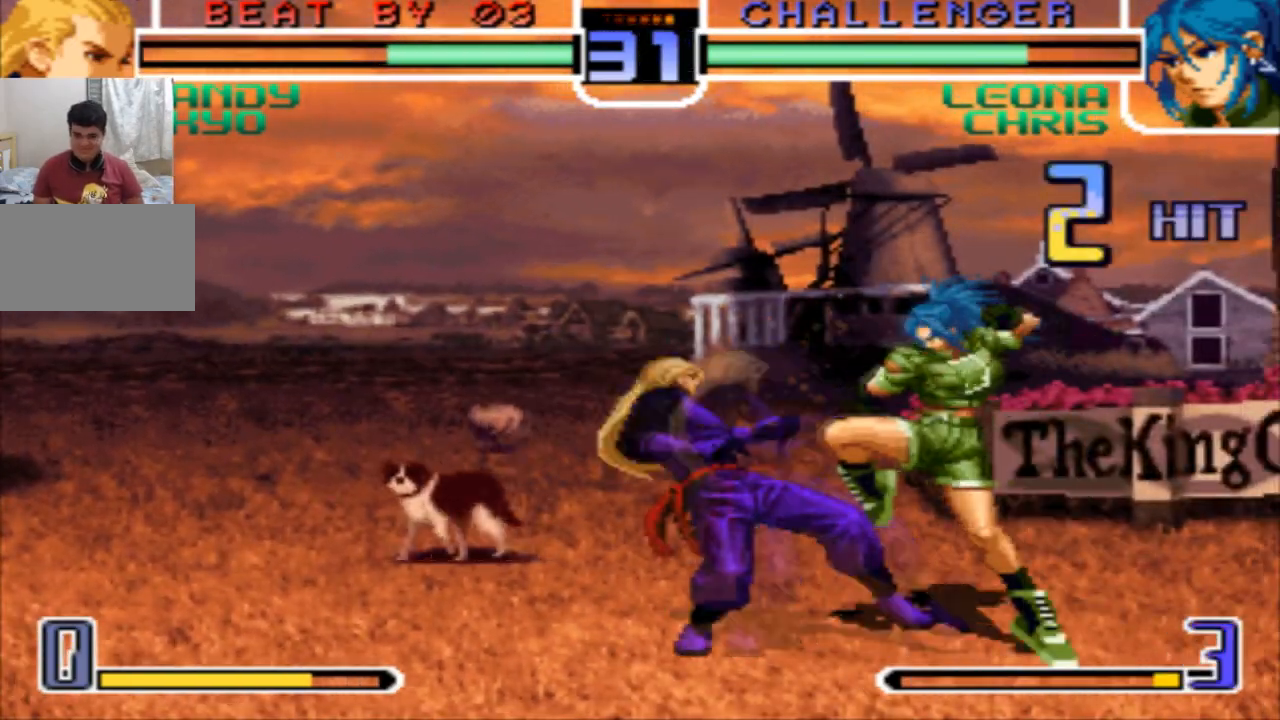
{"buttons": [], "left_stick": "center", "events": [[400, "left_stick", "up-left"], [467, "left_stick", "center"]]}
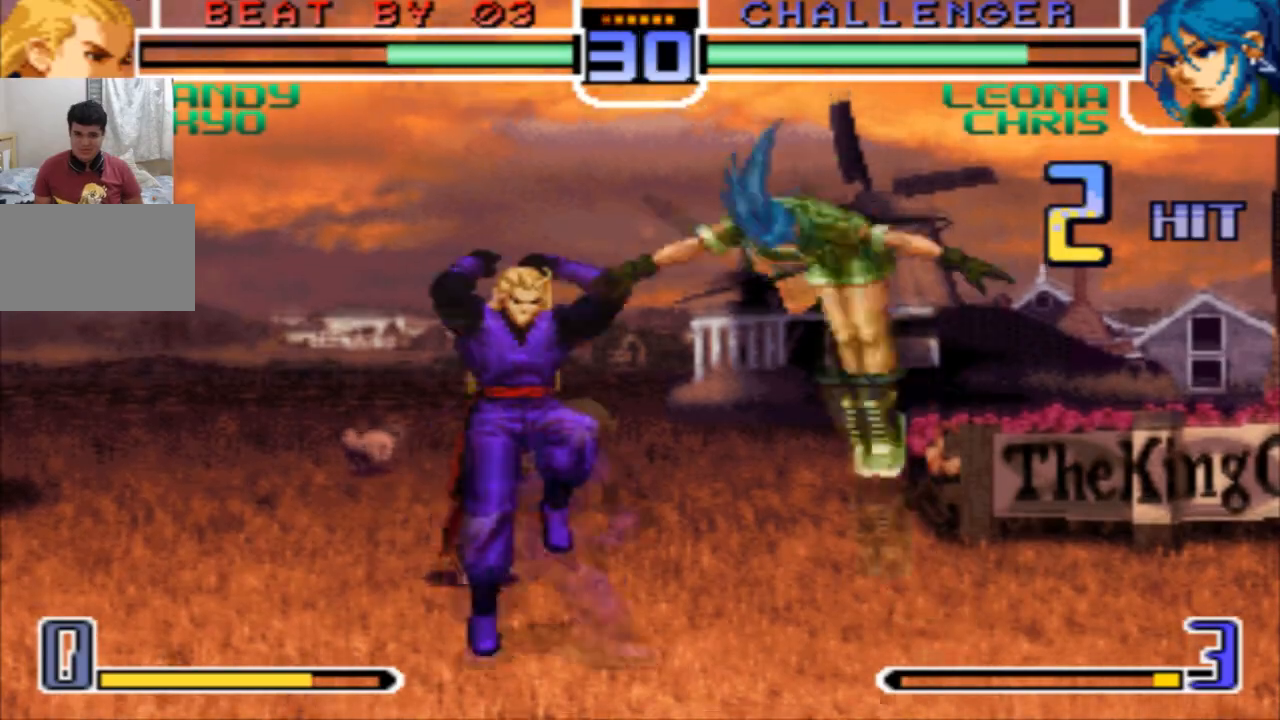
{"buttons": ["SQUARE"], "left_stick": "right"}
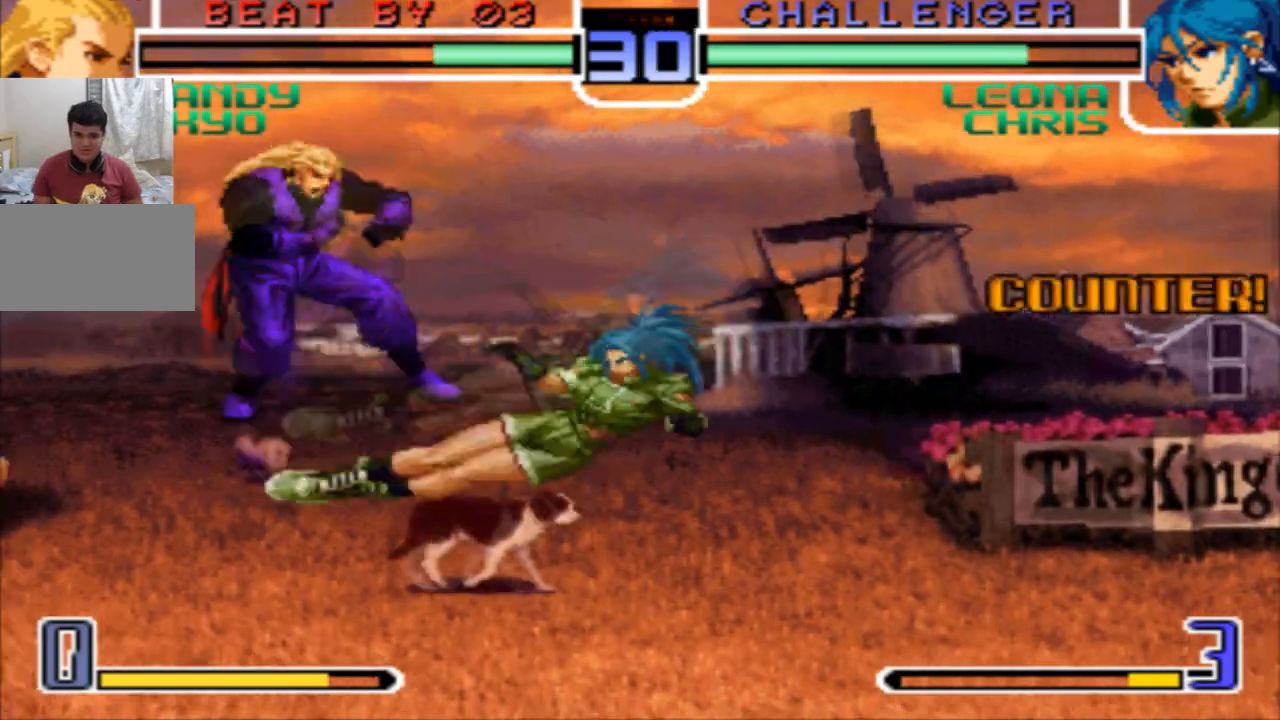
{"buttons": [], "left_stick": "down", "events": [[33, "SQUARE", "up"], [167, "left_stick", "center"], [234, "left_stick", "left"], [334, "left_stick", "center"], [400, "left_stick", "down"]]}
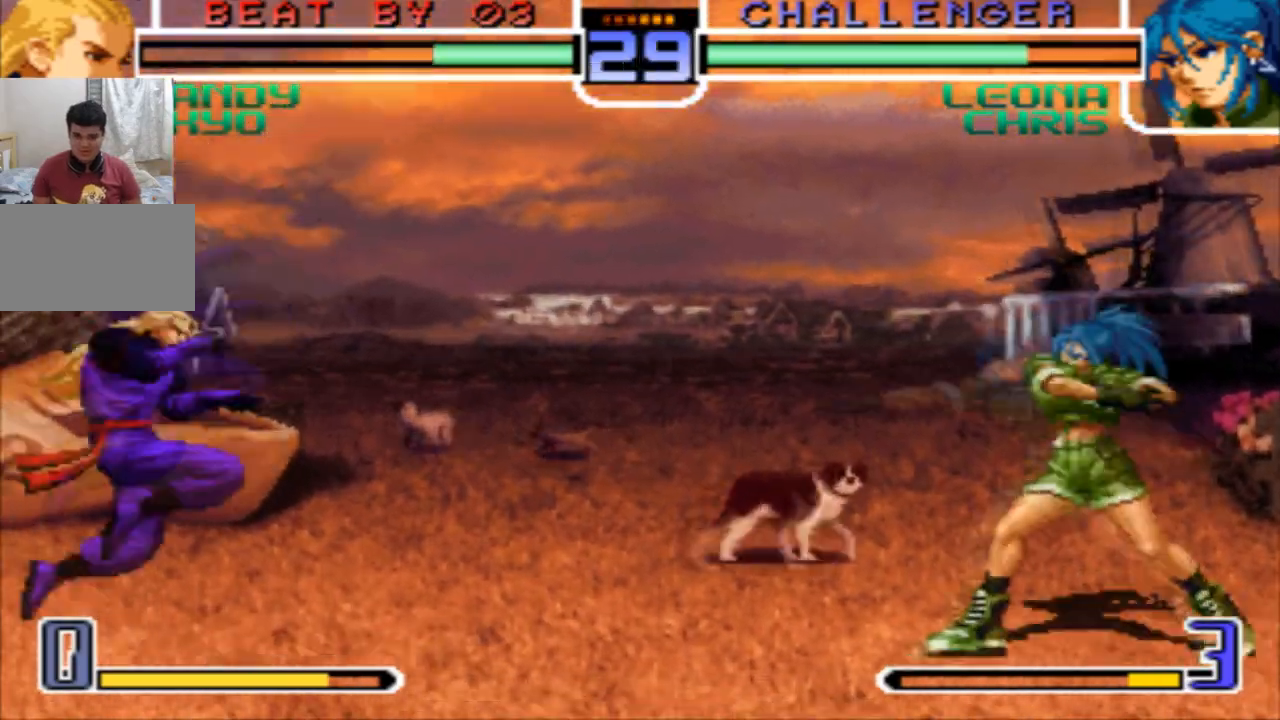
{"buttons": [], "left_stick": "right", "events": [[67, "left_stick", "up-right"], [234, "left_stick", "down"], [301, "left_stick", "right"], [334, "CROSS", "down"], [434, "CROSS", "up"]]}
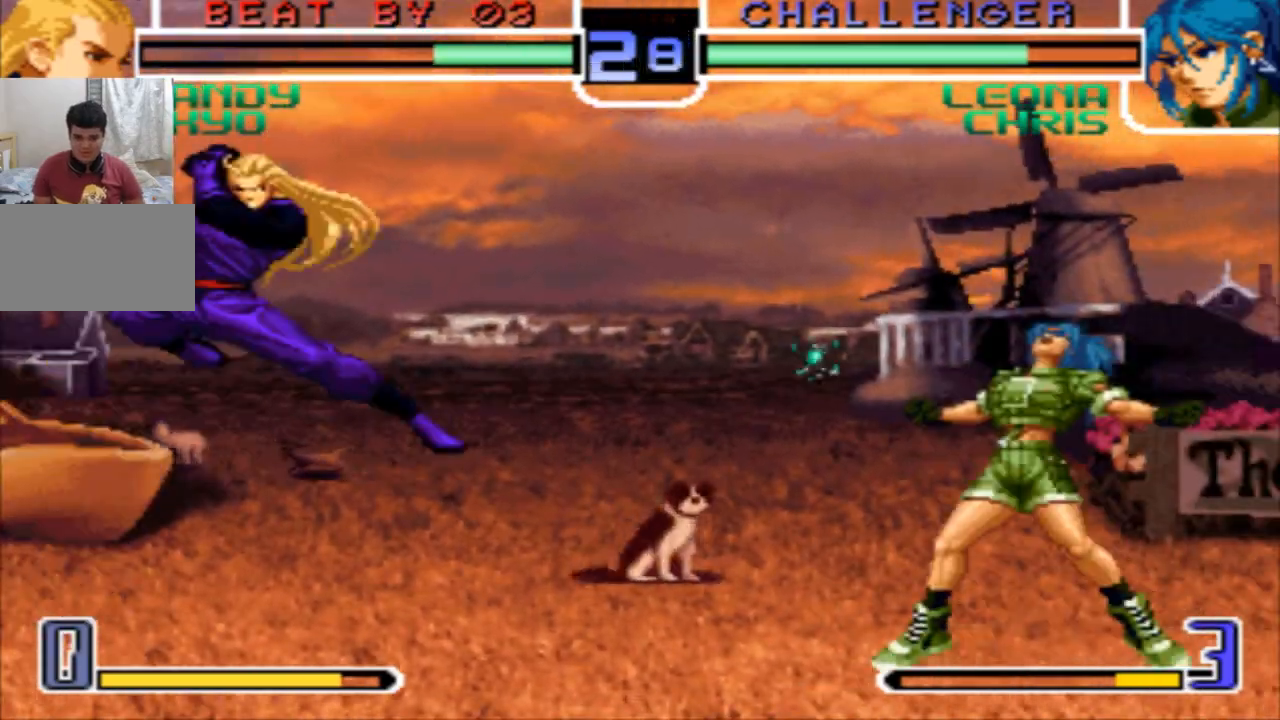
{"buttons": [], "left_stick": "down-left", "events": [[100, "SQUARE", "down"], [133, "SQUARE", "up"], [167, "SQUARE", "down"], [200, "SQUARE", "up"], [400, "left_stick", "down-left"]]}
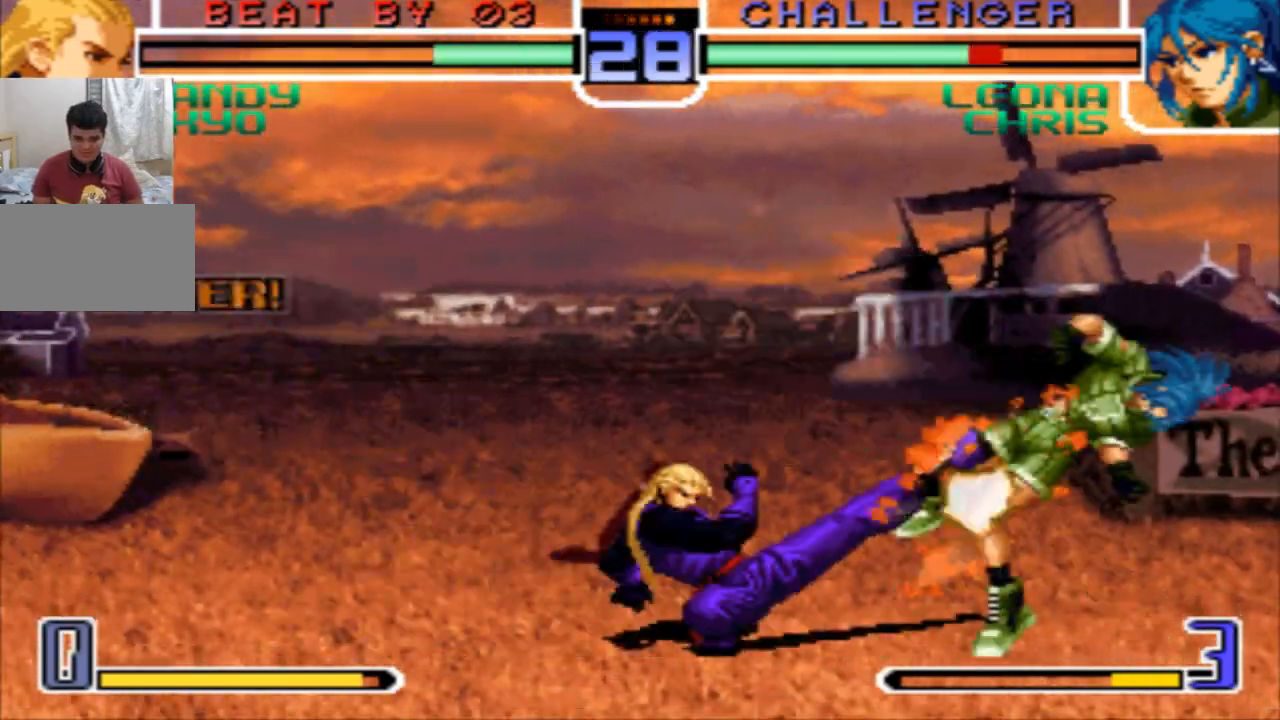
{"buttons": [], "left_stick": "center", "events": [[267, "left_stick", "left"], [367, "left_stick", "center"], [434, "left_stick", "right"], [501, "left_stick", "center"]]}
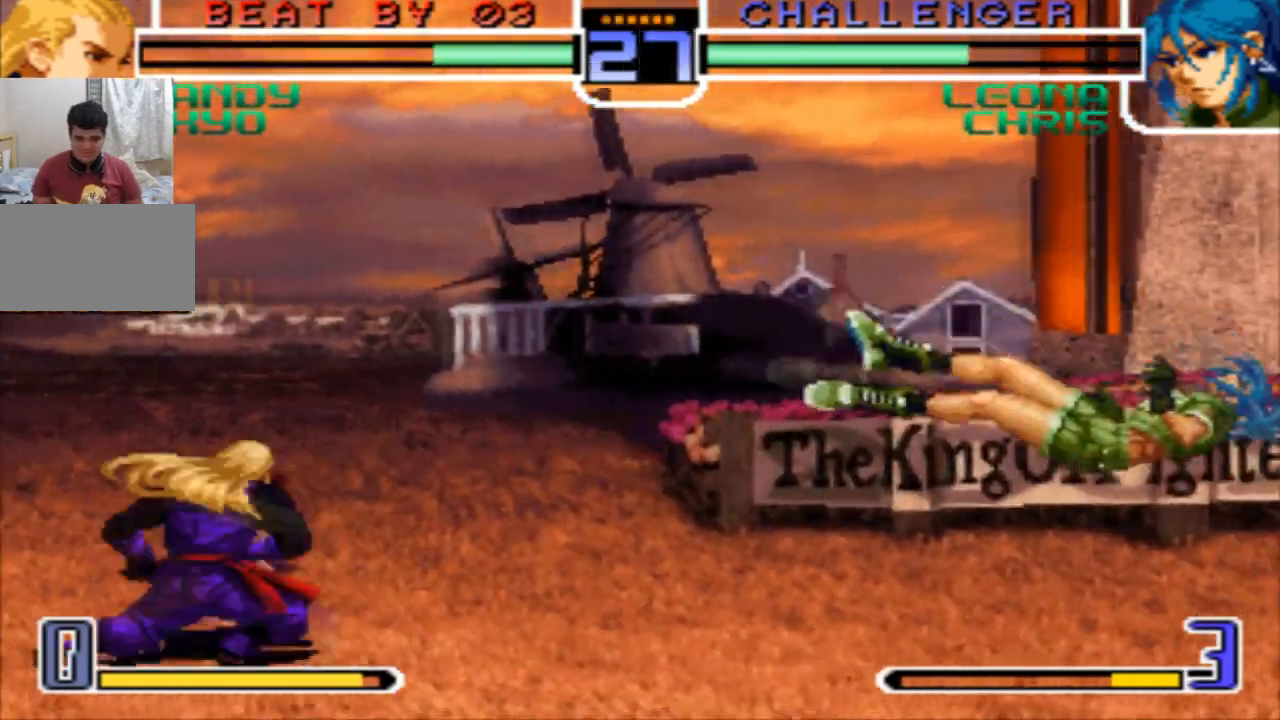
{"buttons": [], "left_stick": "down", "events": [[33, "left_stick", "right"], [67, "left_stick", "center"], [133, "left_stick", "right"], [500, "left_stick", "down"]]}